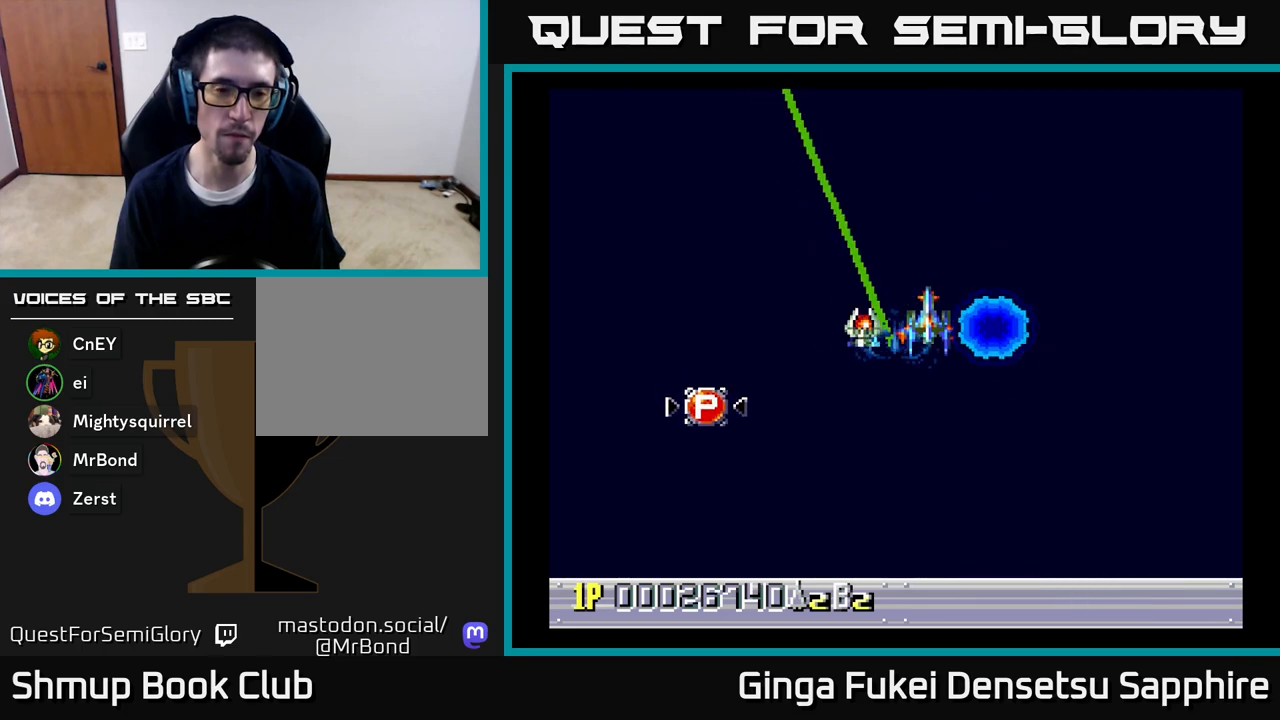
Gameplay with a controller (Xbox layout); each line is a JSON object with the inputs held at the frame after it. "events" lists button and stick changes between this image and that frame as [ms after this image, input, new state], when the widget could be followed in between.
{"buttons": [], "left_stick": "center", "right_stick": "center", "events": [[233, "DPAD_UP", "down"], [300, "DPAD_LEFT", "down"], [400, "DPAD_LEFT", "up"], [483, "DPAD_UP", "up"]]}
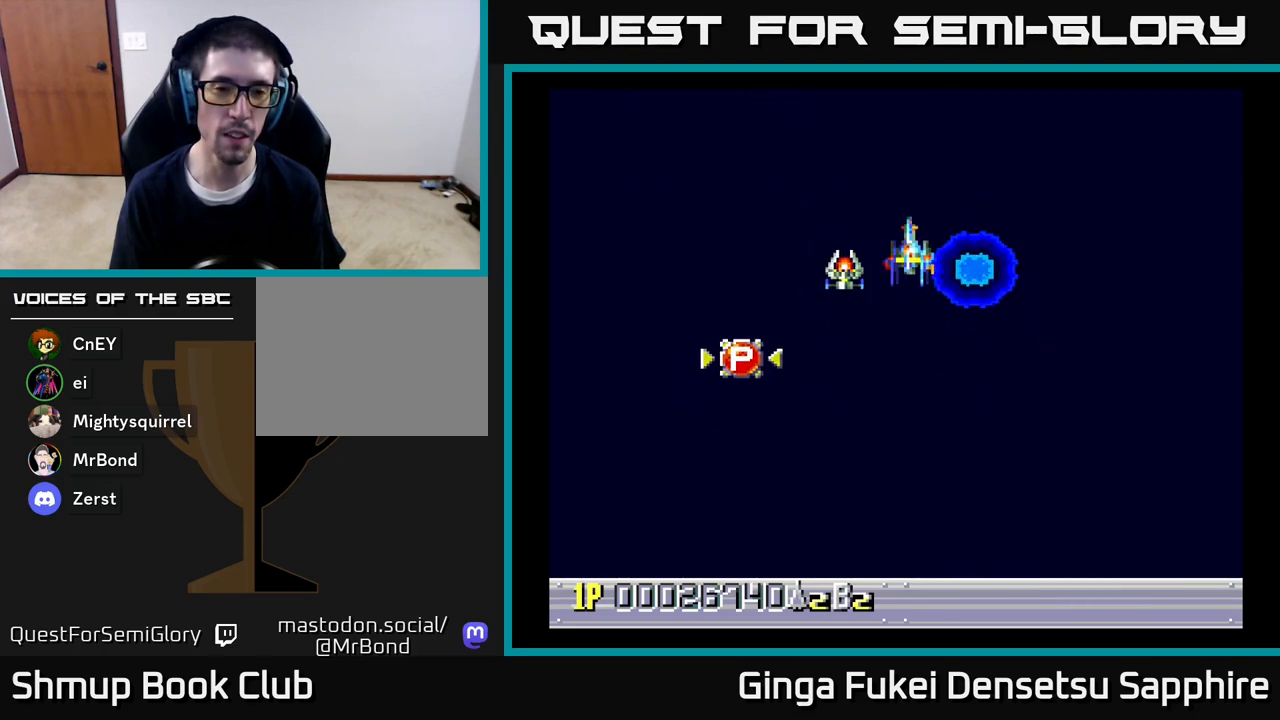
{"buttons": [], "left_stick": "center", "right_stick": "center", "events": []}
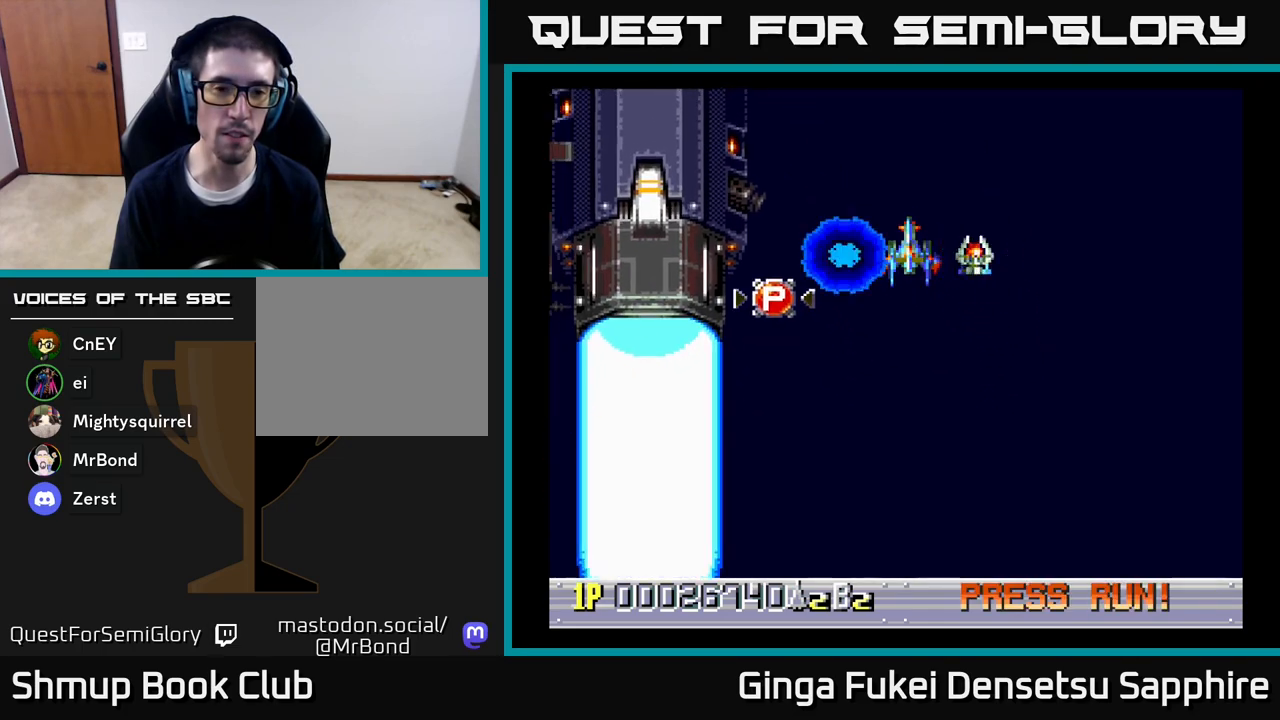
{"buttons": ["DPAD_LEFT"], "left_stick": "center", "right_stick": "center", "events": [[33, "DPAD_UP", "down"], [317, "DPAD_LEFT", "down"], [383, "DPAD_UP", "up"]]}
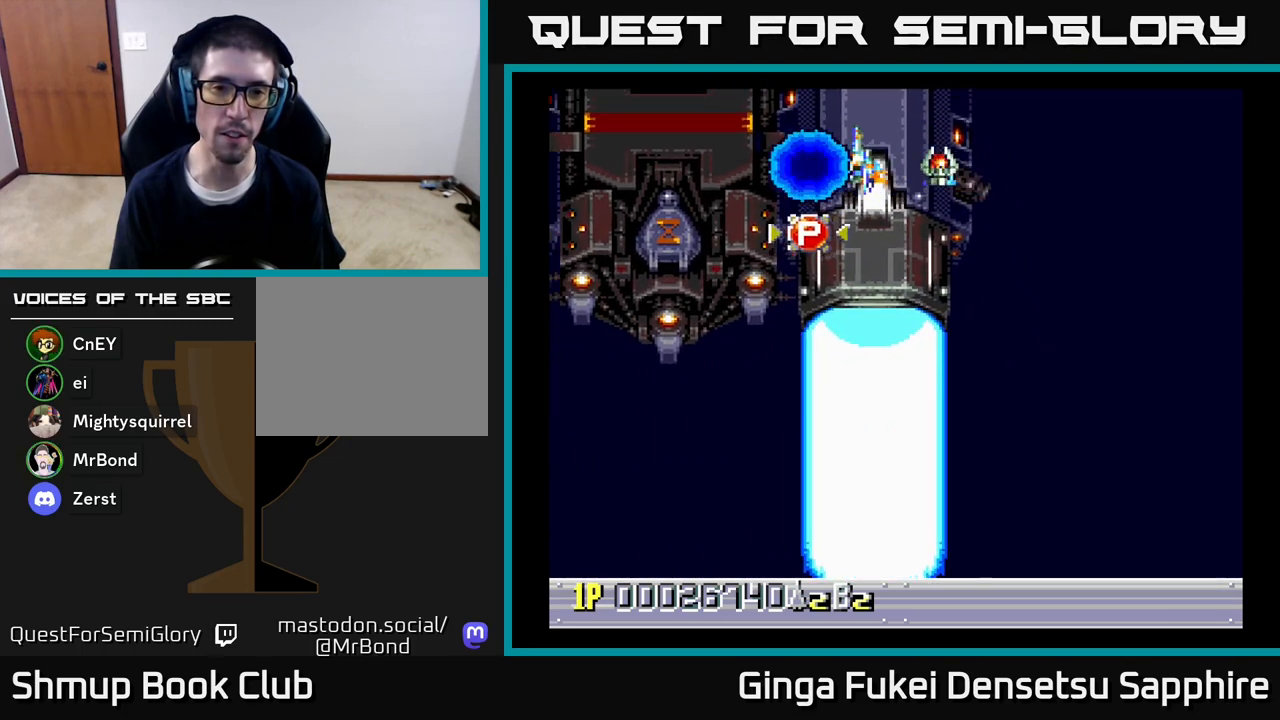
{"buttons": ["DPAD_DOWN"], "left_stick": "center", "right_stick": "center", "events": [[17, "DPAD_LEFT", "up"], [333, "DPAD_UP", "down"], [400, "DPAD_RIGHT", "down"], [483, "DPAD_RIGHT", "up"], [483, "DPAD_UP", "up"], [500, "DPAD_DOWN", "down"]]}
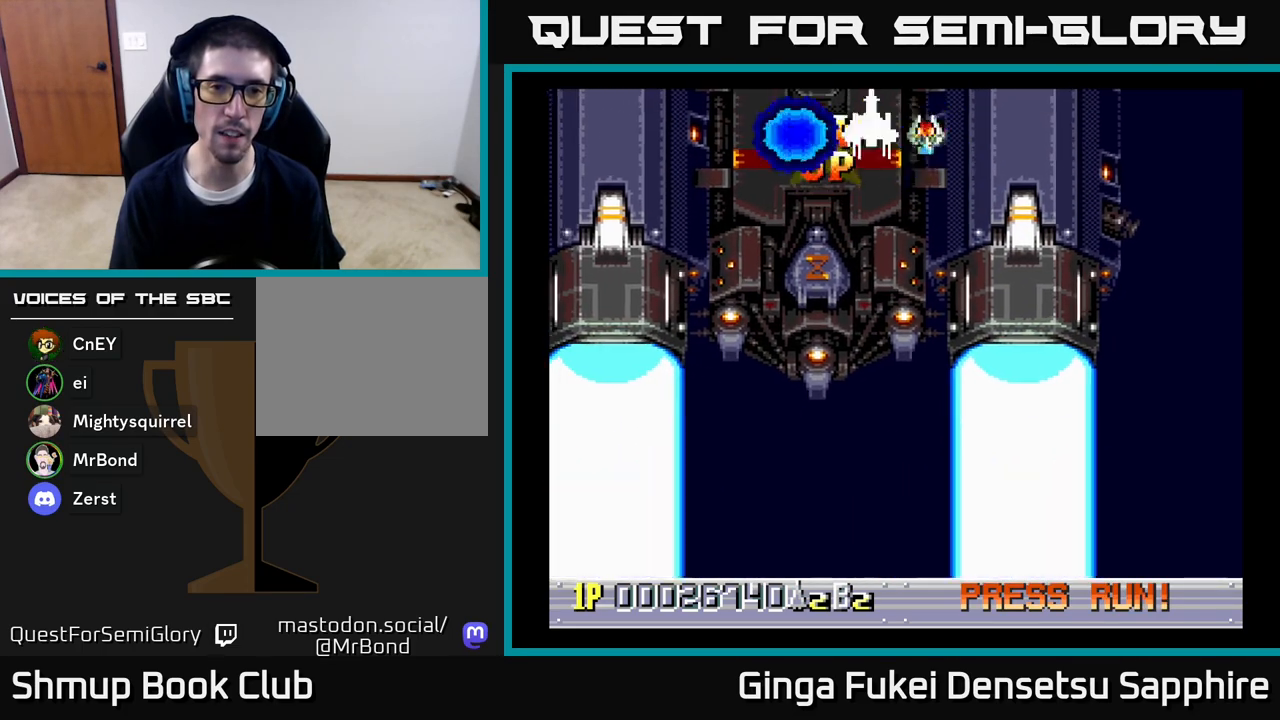
{"buttons": ["DPAD_DOWN"], "left_stick": "center", "right_stick": "center", "events": [[33, "DPAD_LEFT", "down"], [67, "DPAD_LEFT", "up"]]}
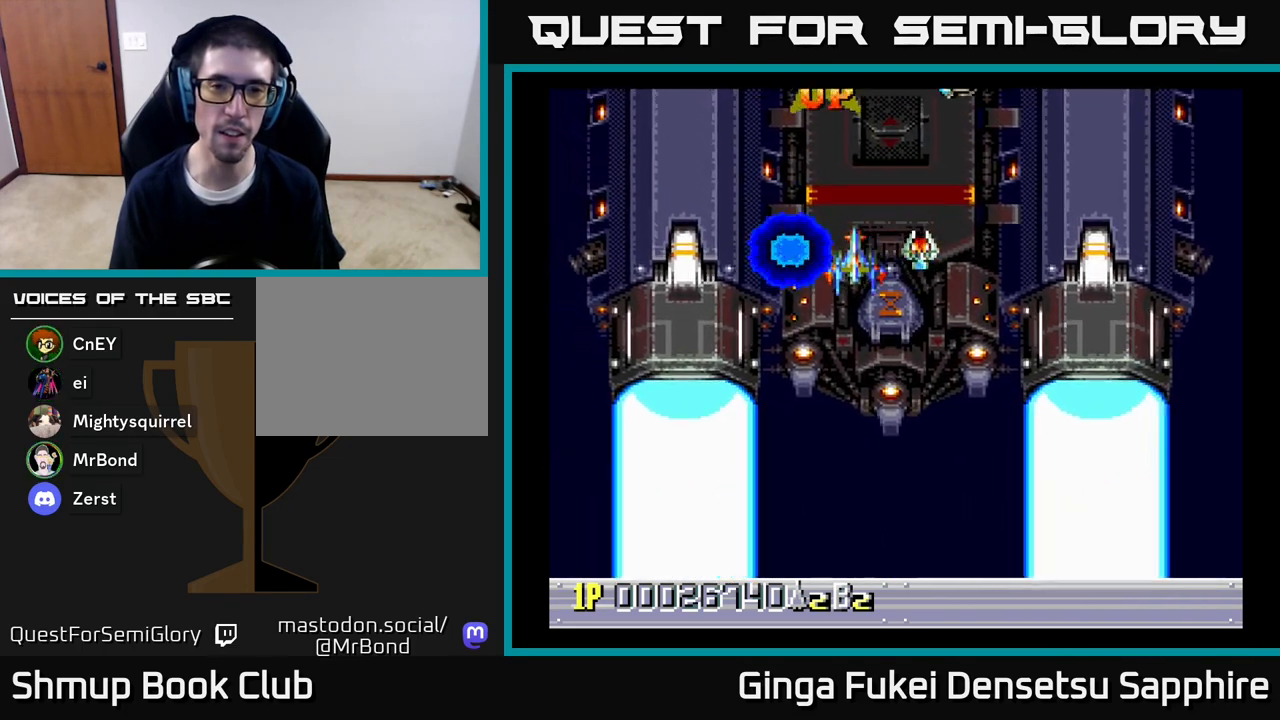
{"buttons": [], "left_stick": "center", "right_stick": "center", "events": [[133, "DPAD_RIGHT", "down"], [333, "DPAD_RIGHT", "up"], [400, "DPAD_DOWN", "up"]]}
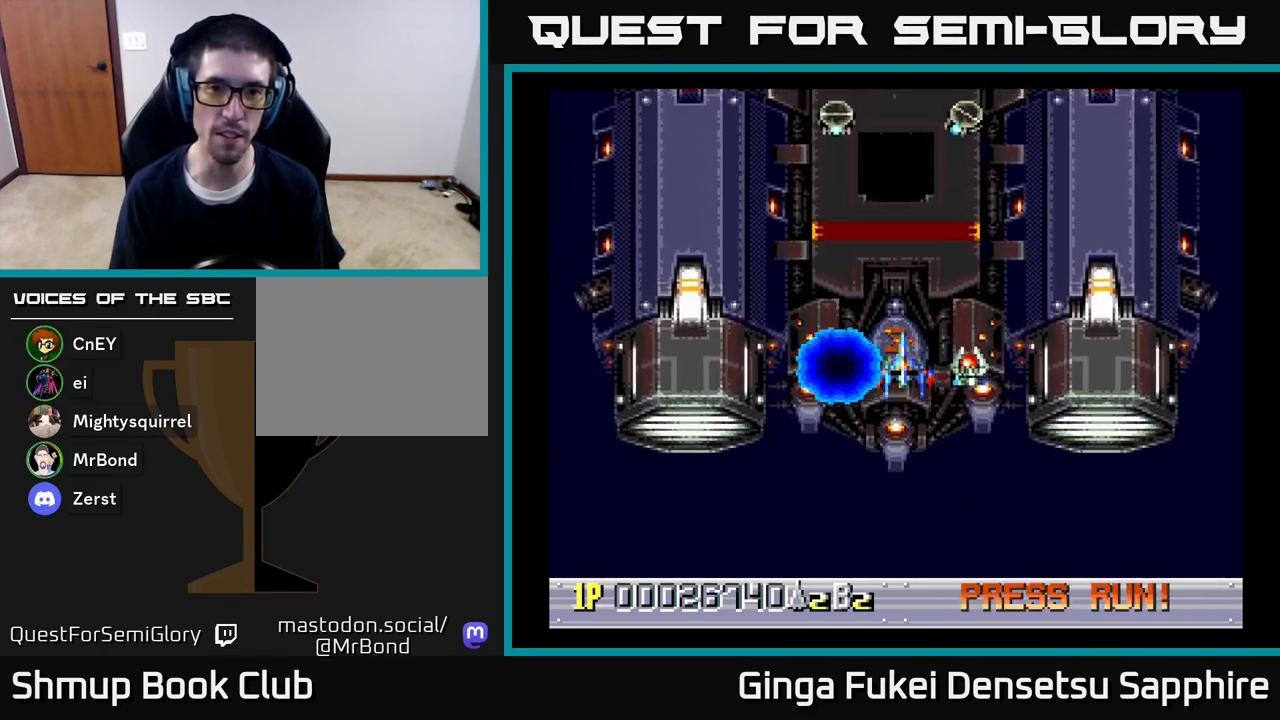
{"buttons": [], "left_stick": "center", "right_stick": "center", "events": []}
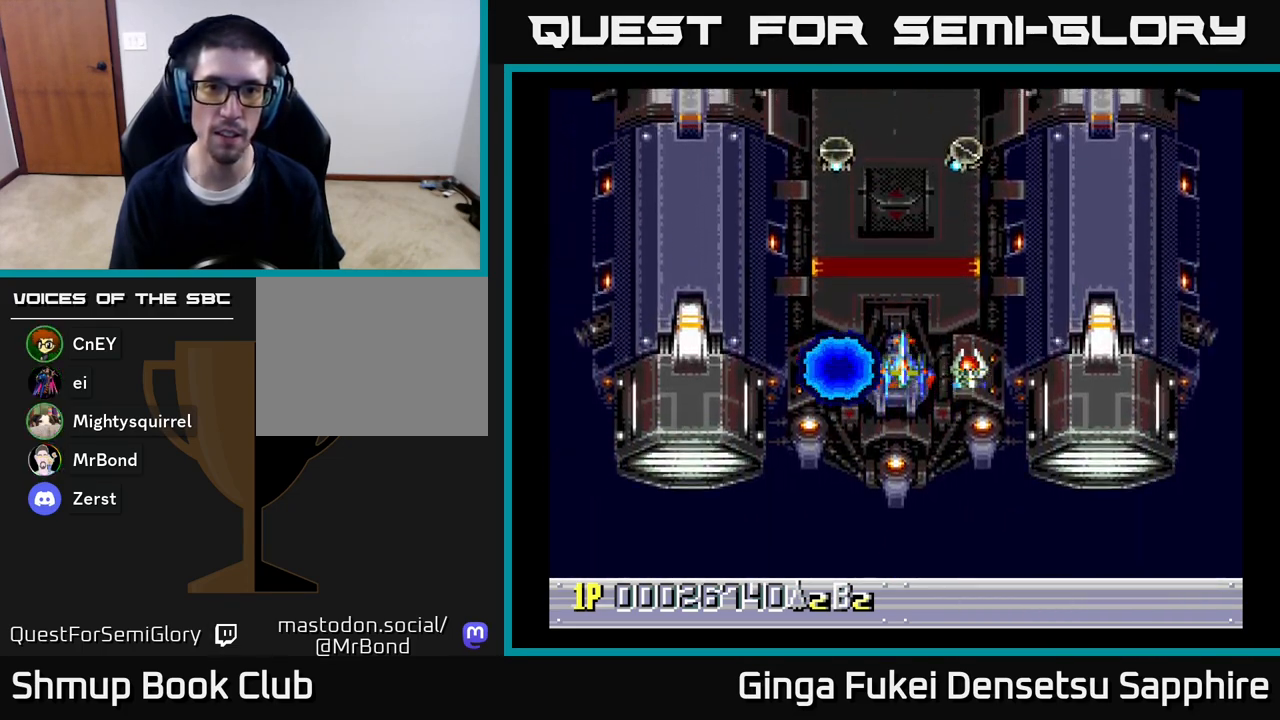
{"buttons": [], "left_stick": "center", "right_stick": "center", "events": []}
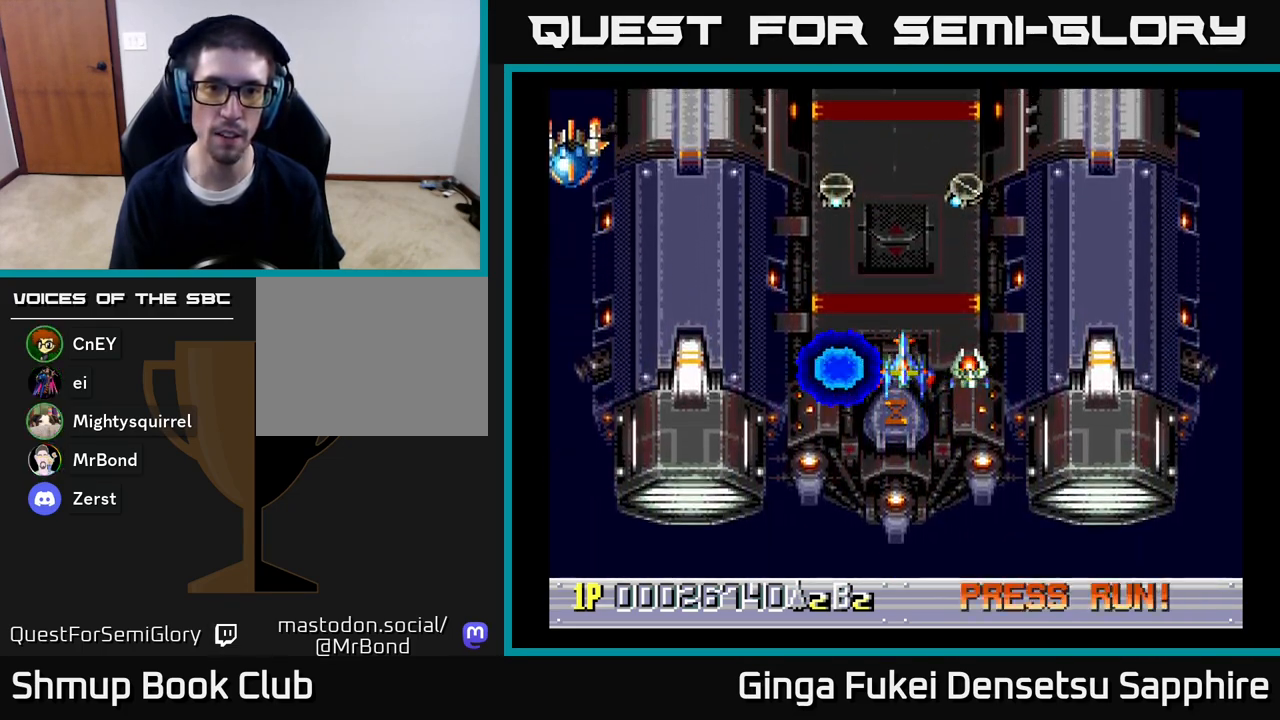
{"buttons": ["DPAD_DOWN"], "left_stick": "center", "right_stick": "center", "events": [[117, "DPAD_UP", "down"], [433, "A", "down"], [433, "DPAD_LEFT", "down"], [450, "DPAD_DOWN", "down"], [450, "DPAD_LEFT", "up"], [450, "DPAD_UP", "up"], [483, "A", "up"]]}
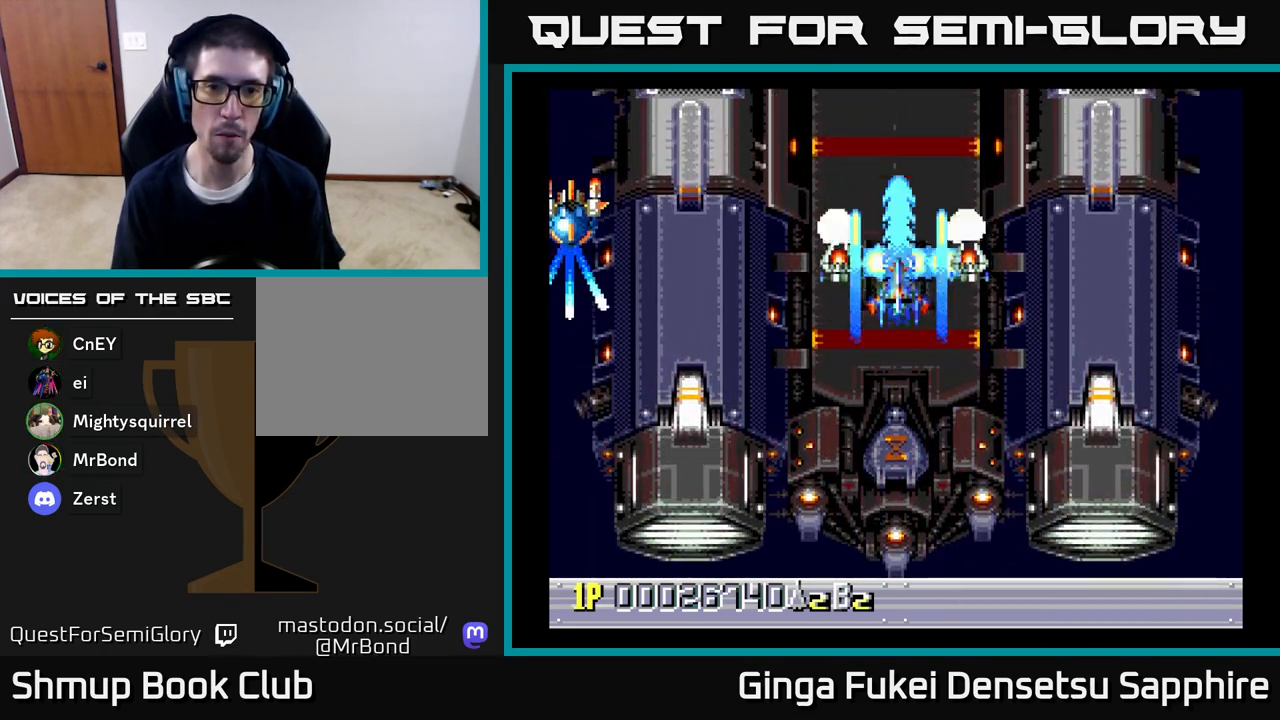
{"buttons": ["DPAD_DOWN"], "left_stick": "center", "right_stick": "center", "events": [[17, "DPAD_RIGHT", "down"], [100, "DPAD_RIGHT", "up"], [433, "DPAD_RIGHT", "down"], [483, "DPAD_RIGHT", "up"]]}
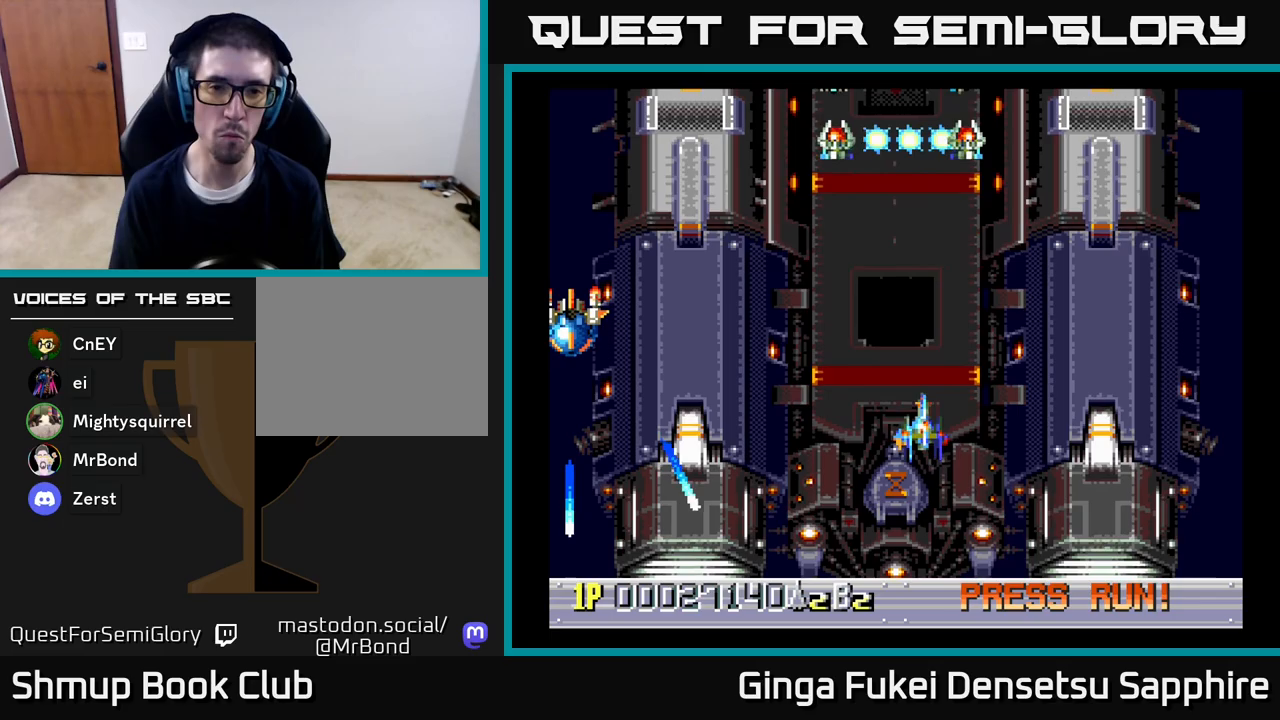
{"buttons": ["DPAD_RIGHT"], "left_stick": "center", "right_stick": "center", "events": [[500, "DPAD_DOWN", "up"], [500, "DPAD_RIGHT", "down"]]}
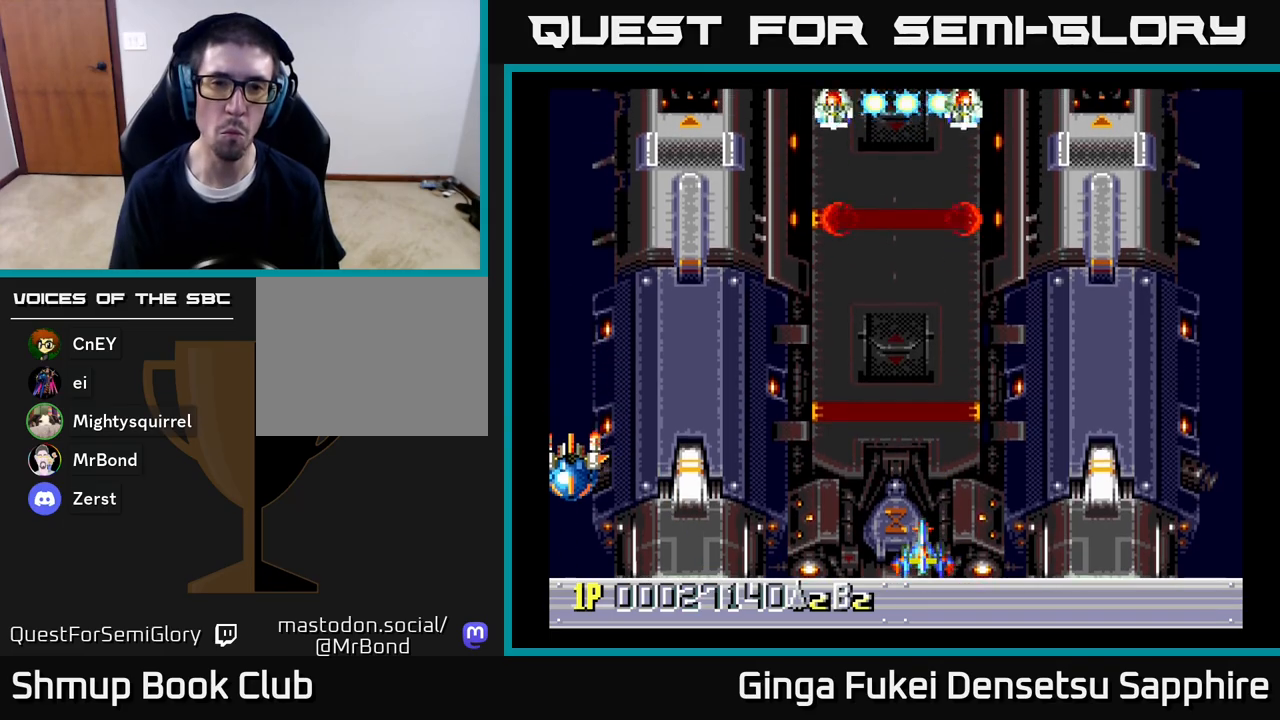
{"buttons": [], "left_stick": "center", "right_stick": "center", "events": [[33, "DPAD_RIGHT", "up"], [83, "DPAD_UP", "down"], [333, "DPAD_UP", "up"]]}
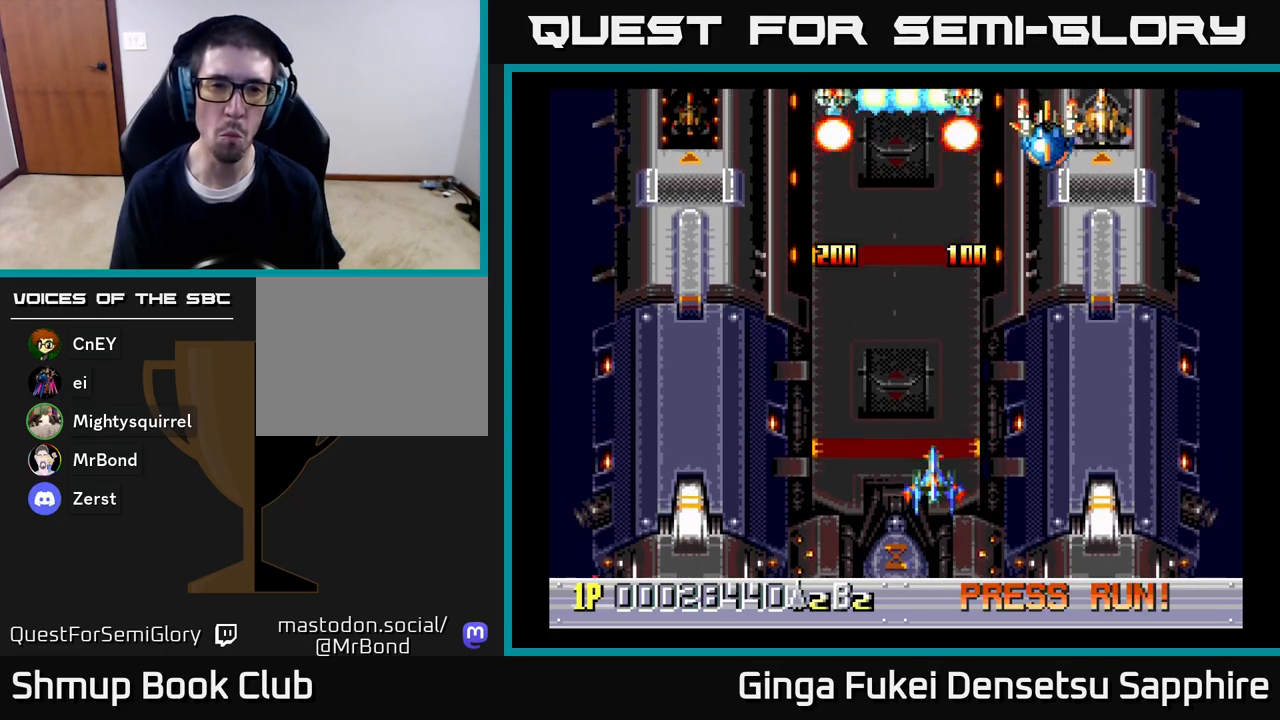
{"buttons": ["DPAD_RIGHT"], "left_stick": "center", "right_stick": "center", "events": [[317, "DPAD_DOWN", "down"], [367, "DPAD_RIGHT", "down"], [483, "DPAD_DOWN", "up"]]}
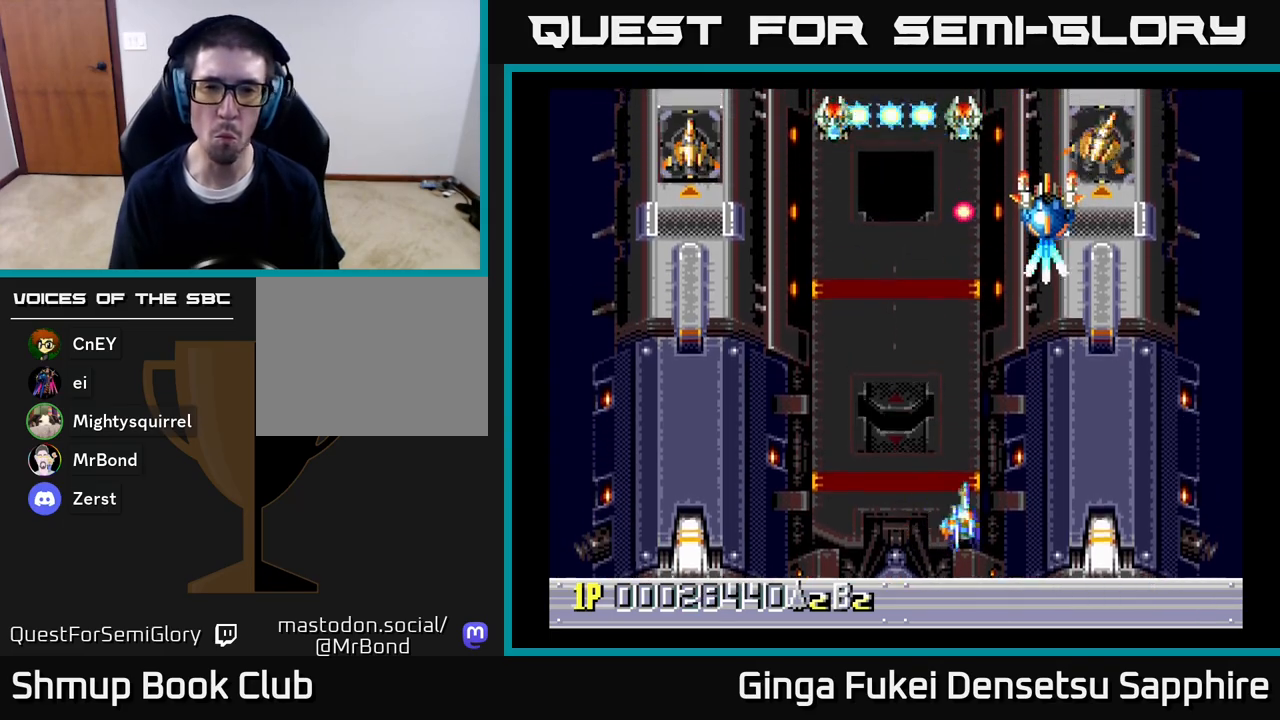
{"buttons": ["A", "DPAD_LEFT"], "left_stick": "center", "right_stick": "center", "events": [[100, "A", "down"], [100, "DPAD_DOWN", "down"], [167, "DPAD_RIGHT", "up"], [183, "DPAD_LEFT", "down"], [283, "DPAD_DOWN", "up"]]}
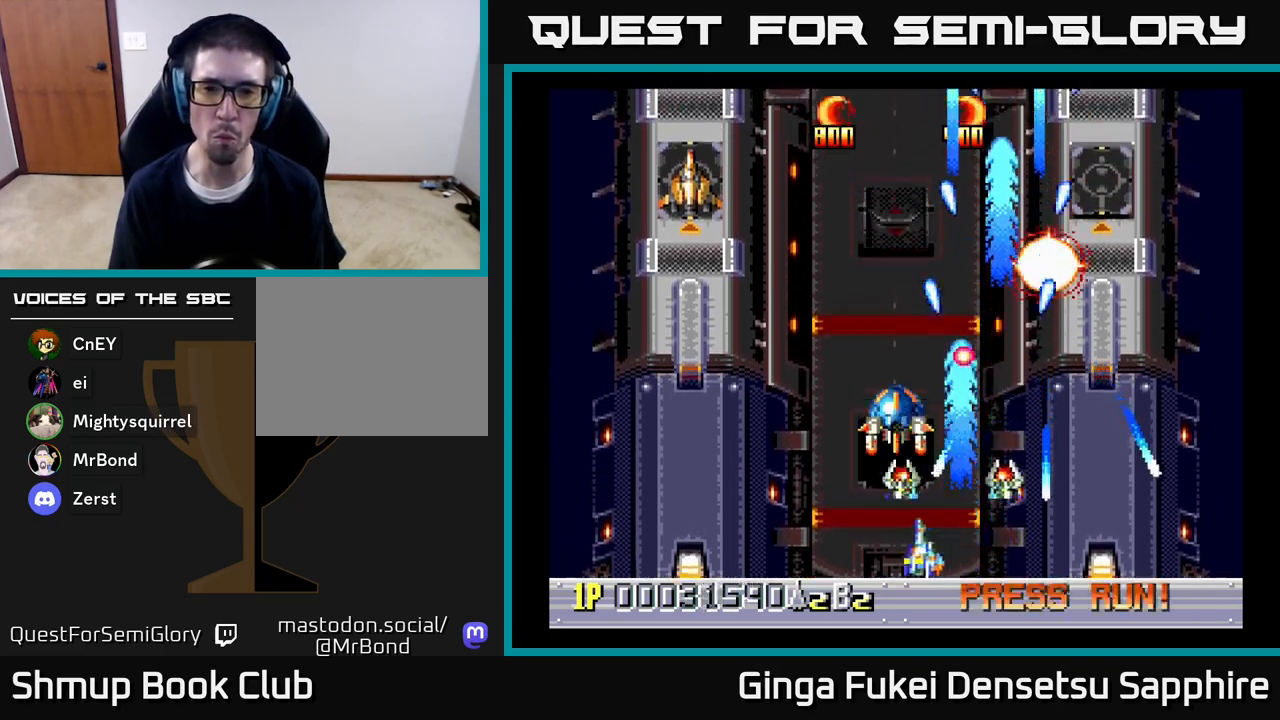
{"buttons": ["A", "DPAD_LEFT"], "left_stick": "center", "right_stick": "center", "events": []}
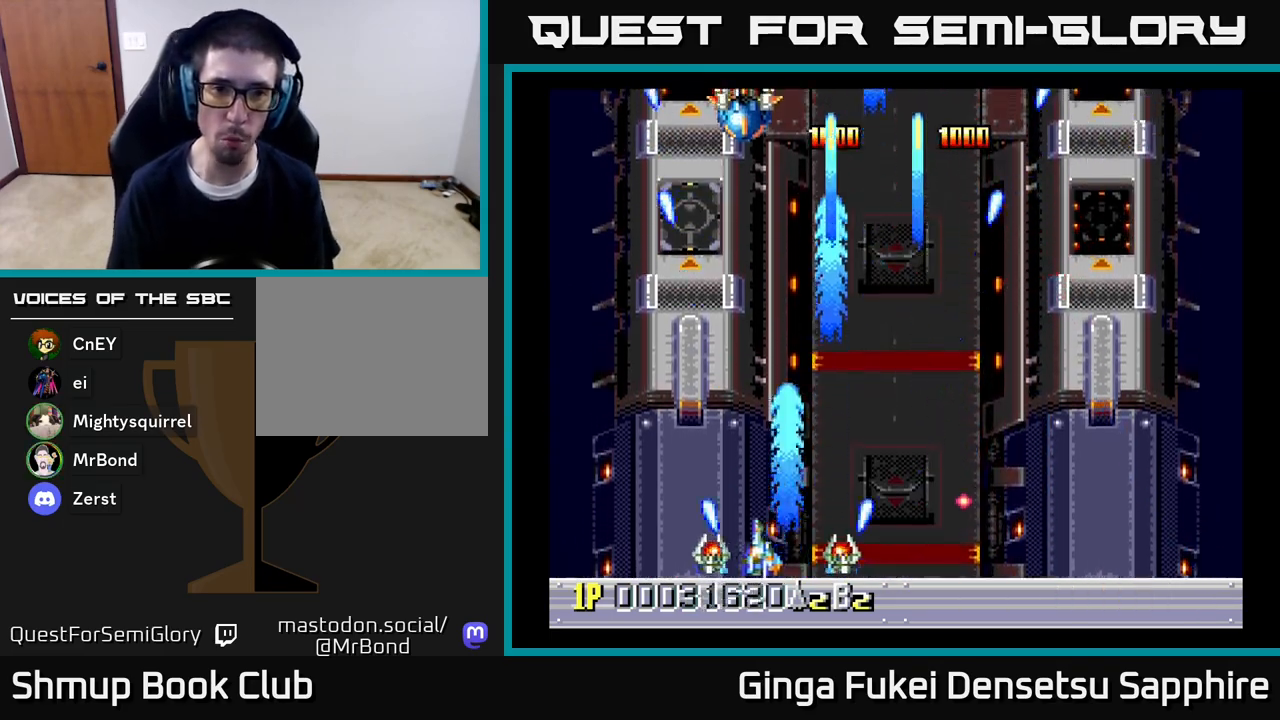
{"buttons": ["A", "DPAD_RIGHT"], "left_stick": "center", "right_stick": "center", "events": [[183, "DPAD_UP", "down"], [233, "DPAD_LEFT", "up"], [233, "DPAD_RIGHT", "down"], [250, "DPAD_UP", "up"], [300, "DPAD_UP", "down"], [483, "DPAD_UP", "up"]]}
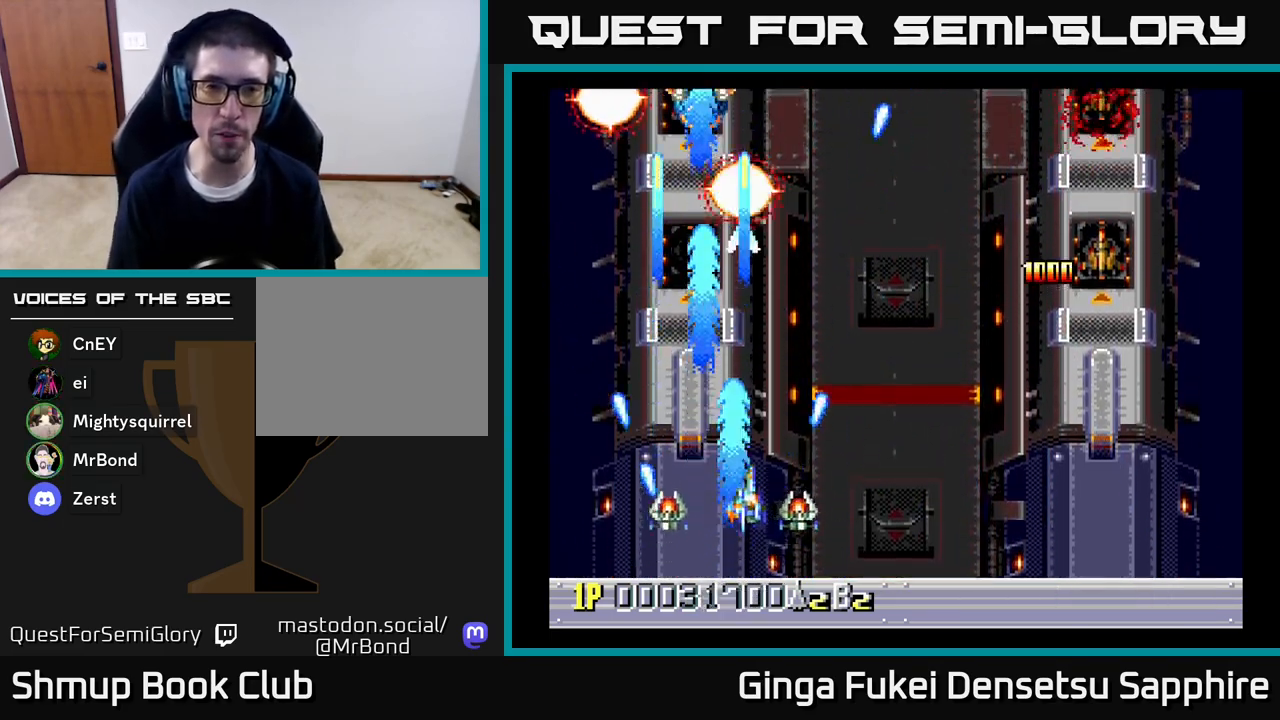
{"buttons": ["A", "DPAD_DOWN", "DPAD_RIGHT"], "left_stick": "center", "right_stick": "center", "events": [[417, "DPAD_DOWN", "down"]]}
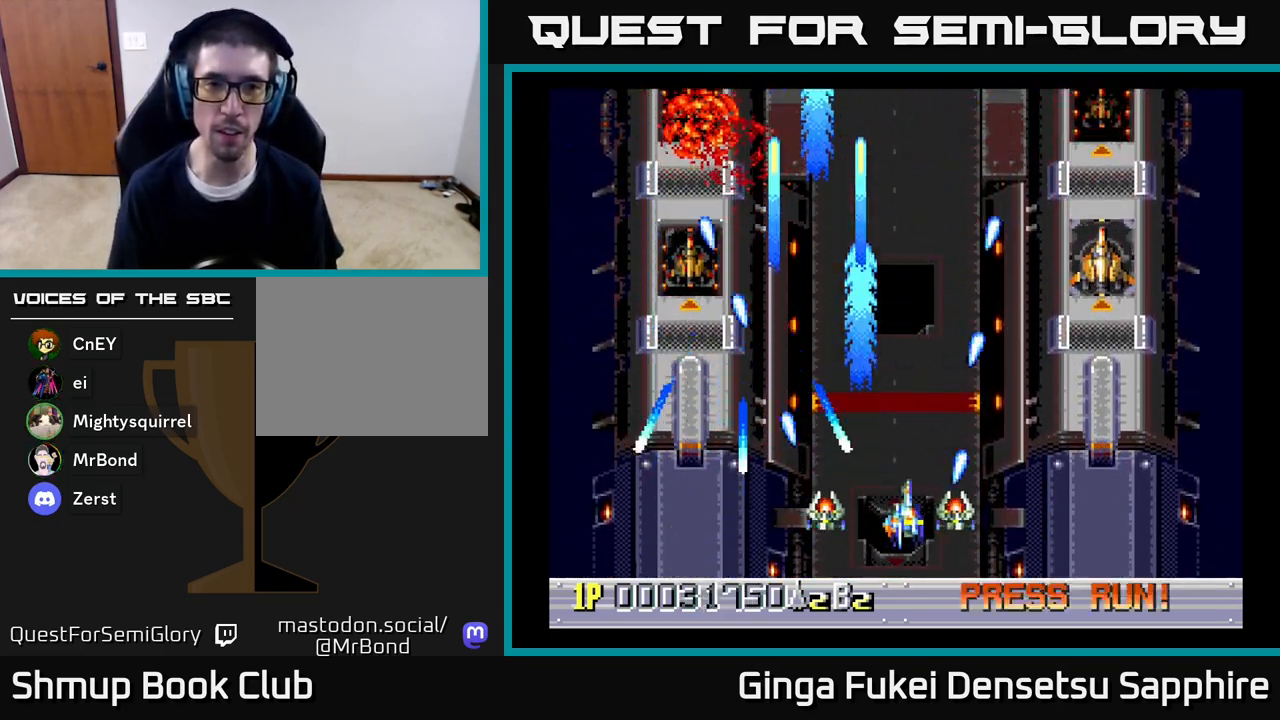
{"buttons": ["A", "DPAD_RIGHT"], "left_stick": "center", "right_stick": "center", "events": [[67, "DPAD_DOWN", "up"], [167, "DPAD_UP", "down"], [400, "DPAD_UP", "up"]]}
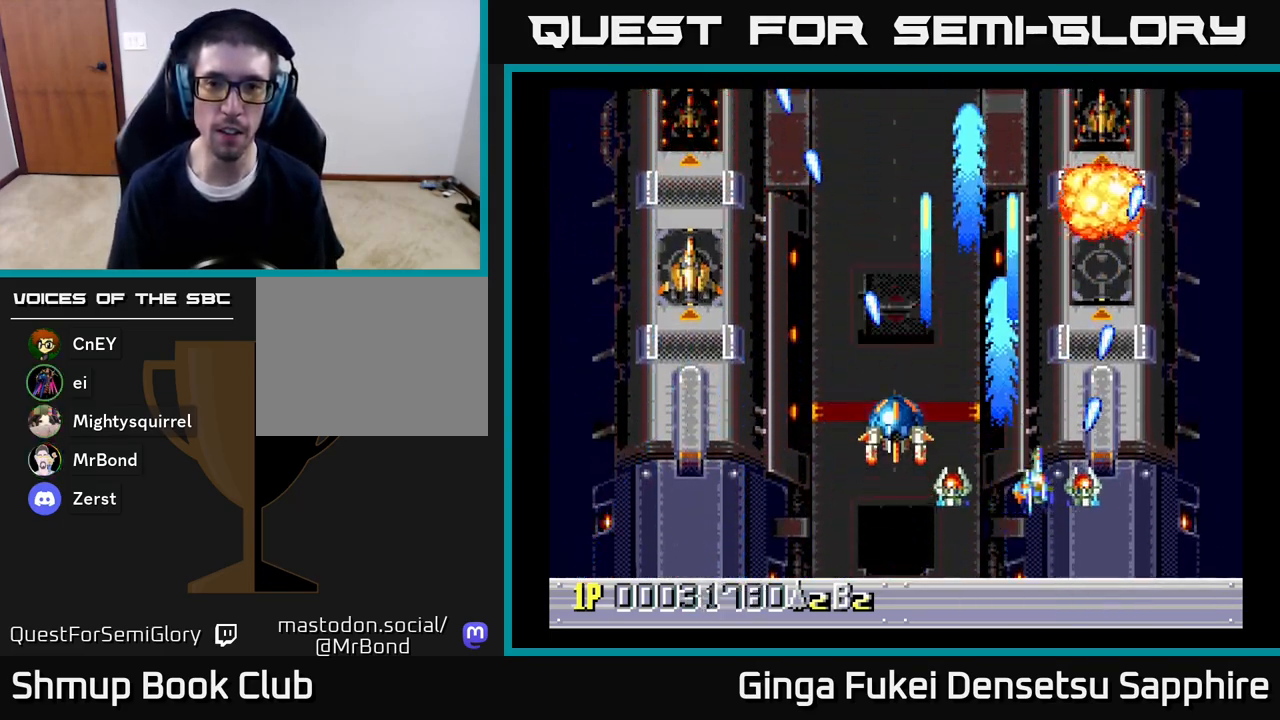
{"buttons": ["A", "DPAD_LEFT"], "left_stick": "center", "right_stick": "center", "events": [[50, "DPAD_DOWN", "down"], [67, "DPAD_RIGHT", "up"], [83, "DPAD_LEFT", "down"], [100, "DPAD_DOWN", "up"], [233, "DPAD_DOWN", "down"], [333, "DPAD_DOWN", "up"]]}
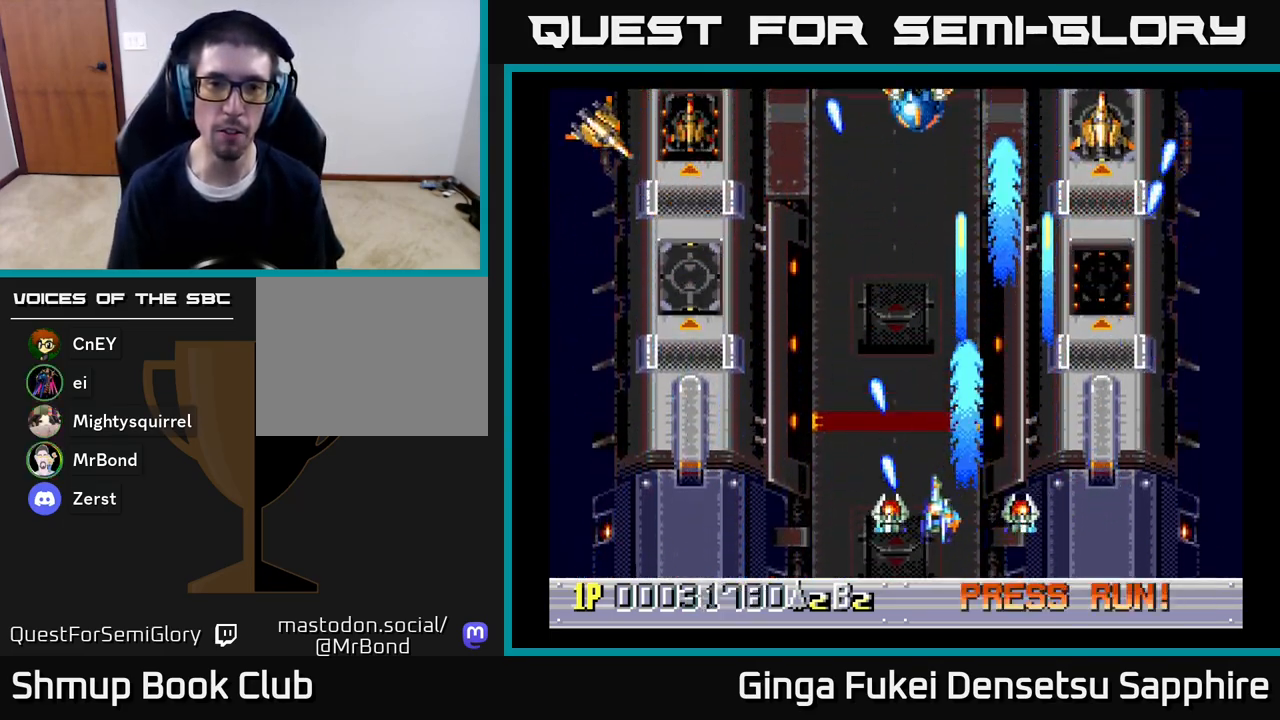
{"buttons": ["A", "DPAD_LEFT"], "left_stick": "center", "right_stick": "center", "events": []}
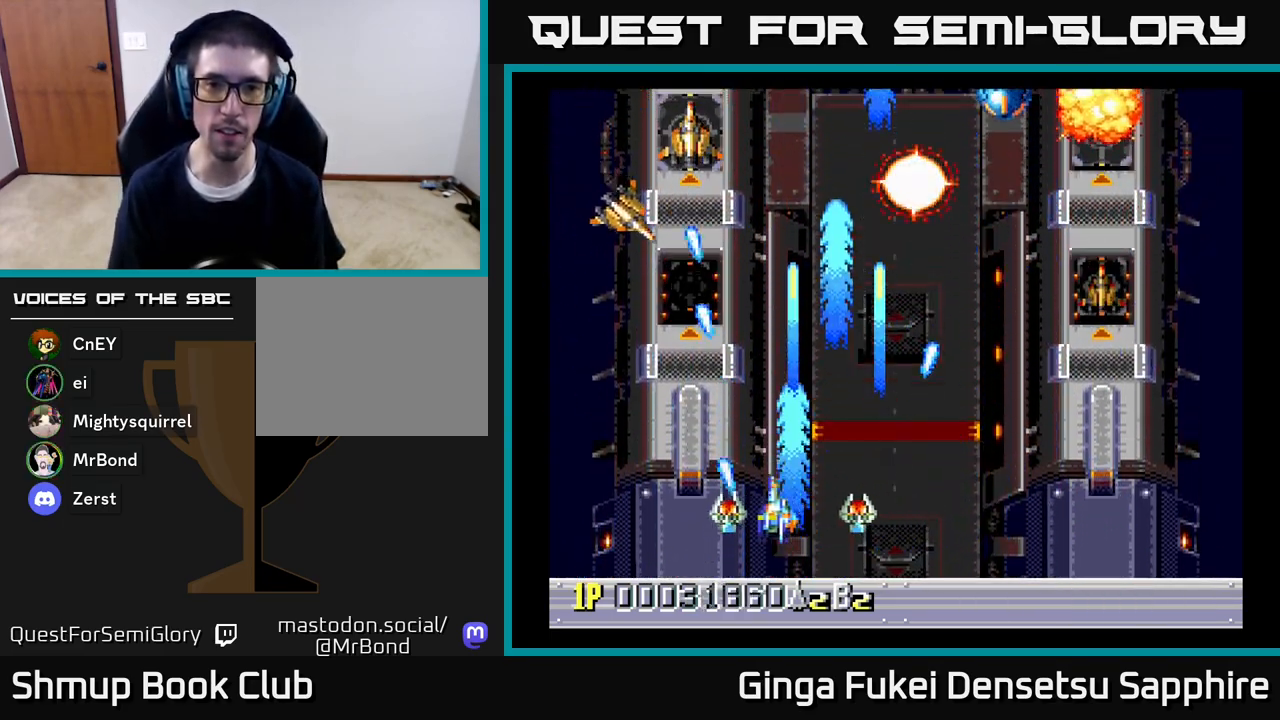
{"buttons": ["A", "DPAD_RIGHT"], "left_stick": "center", "right_stick": "center", "events": [[117, "DPAD_DOWN", "down"], [133, "DPAD_LEFT", "up"], [150, "DPAD_RIGHT", "down"], [317, "DPAD_DOWN", "up"]]}
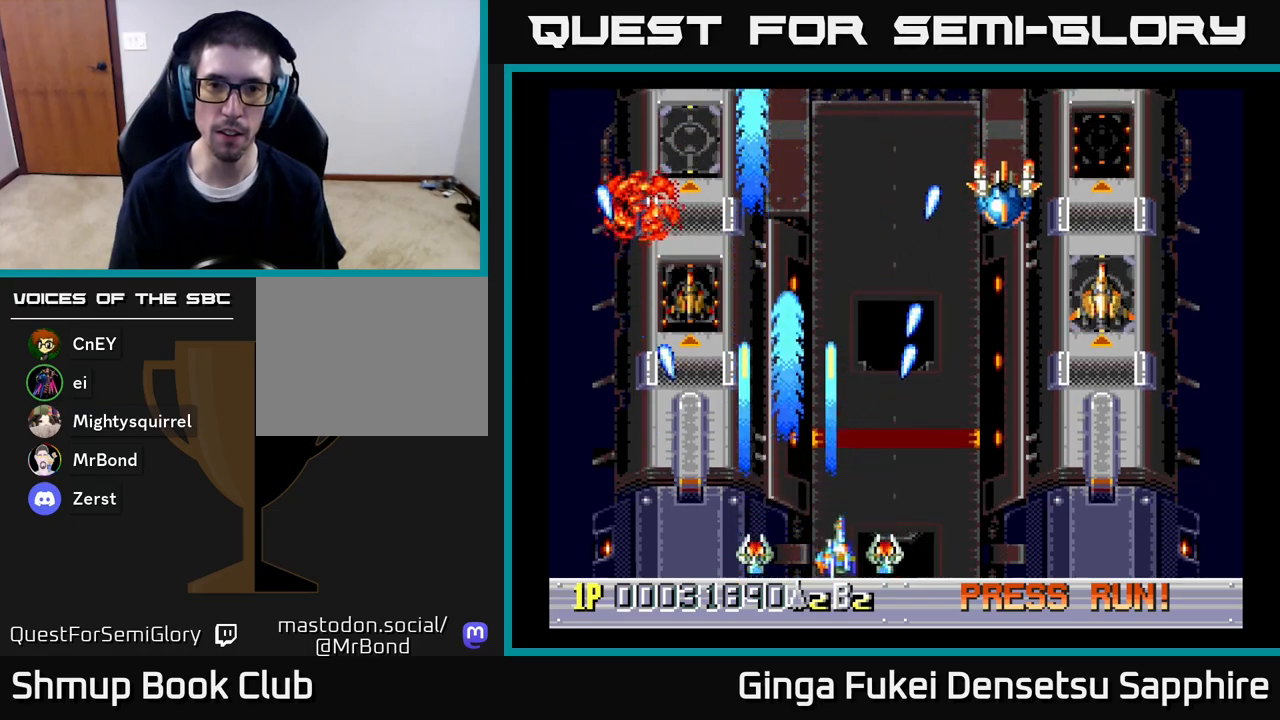
{"buttons": ["A", "DPAD_LEFT"], "left_stick": "center", "right_stick": "center", "events": [[383, "DPAD_DOWN", "down"], [400, "DPAD_LEFT", "down"], [400, "DPAD_RIGHT", "up"], [433, "DPAD_DOWN", "up"]]}
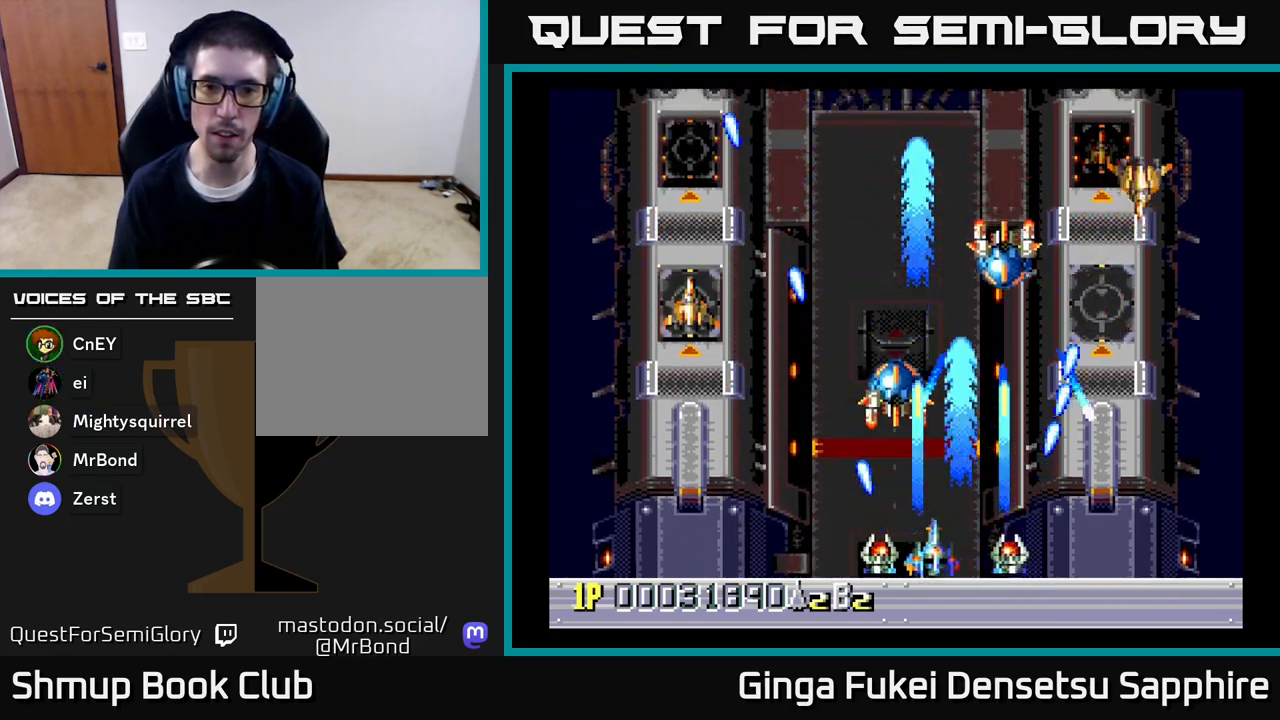
{"buttons": ["A", "DPAD_LEFT"], "left_stick": "center", "right_stick": "center"}
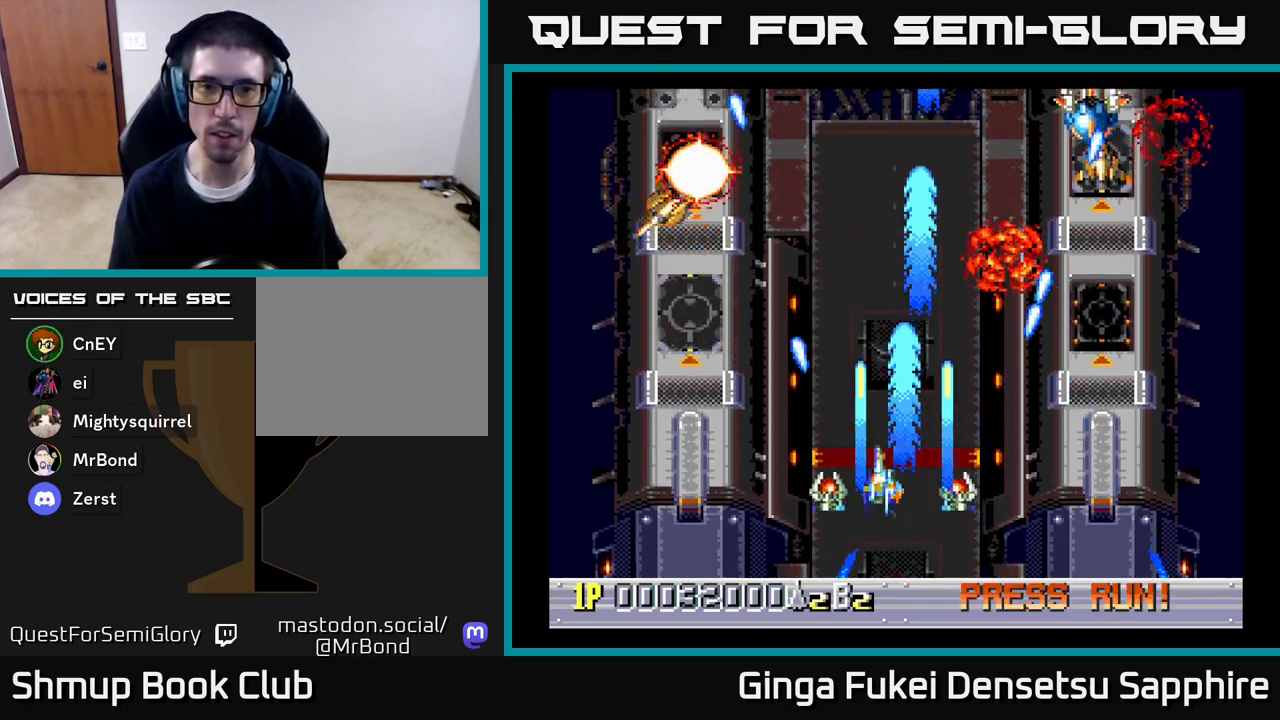
{"buttons": ["A", "DPAD_RIGHT"], "left_stick": "center", "right_stick": "center", "events": [[83, "DPAD_DOWN", "down"], [183, "DPAD_LEFT", "up"], [217, "DPAD_RIGHT", "down"], [283, "DPAD_DOWN", "up"]]}
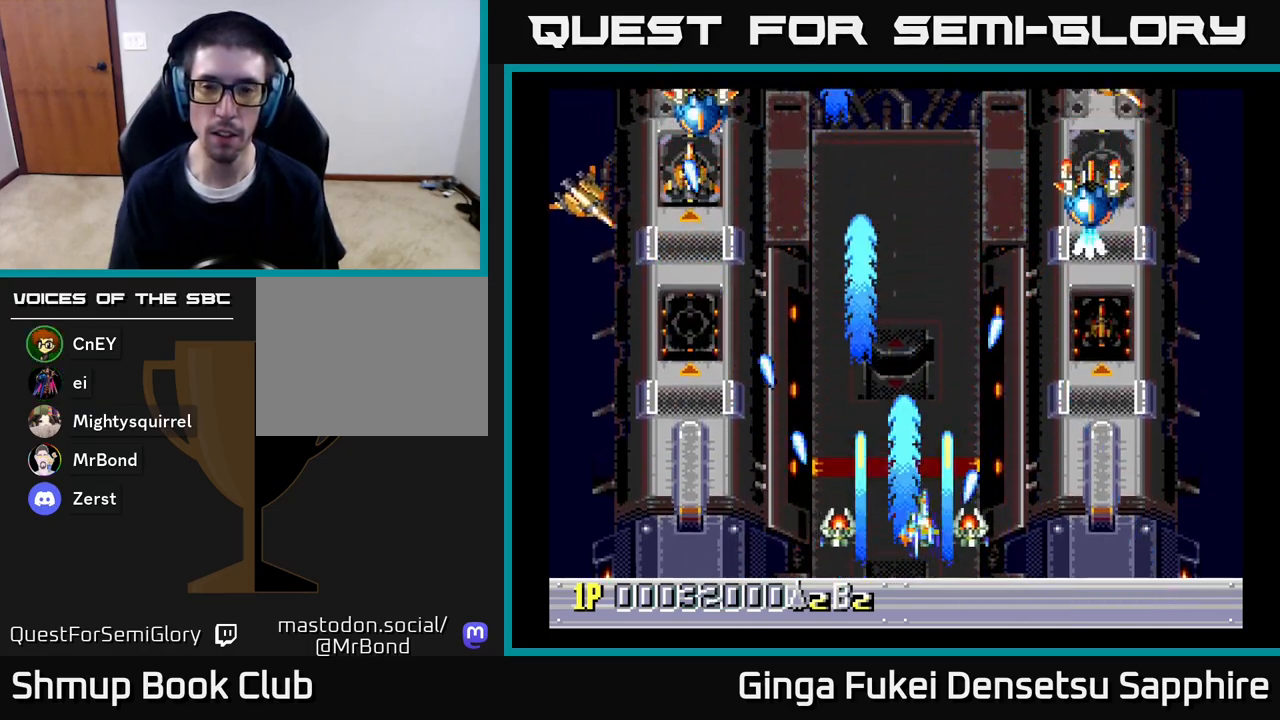
{"buttons": ["A", "DPAD_RIGHT"], "left_stick": "center", "right_stick": "center", "events": [[217, "DPAD_DOWN", "down"], [300, "DPAD_RIGHT", "up"], [433, "DPAD_RIGHT", "down"], [483, "DPAD_DOWN", "up"]]}
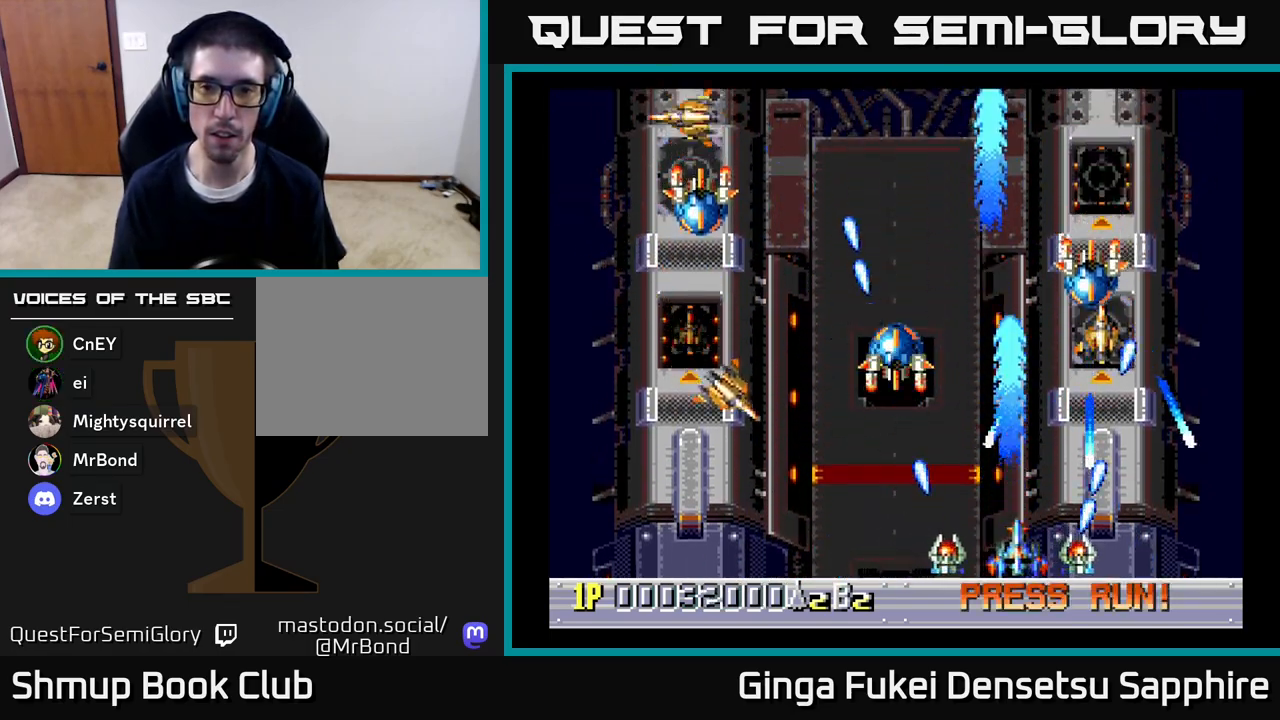
{"buttons": ["A", "DPAD_DOWN", "DPAD_RIGHT"], "left_stick": "center", "right_stick": "center", "events": [[17, "DPAD_RIGHT", "up"], [233, "DPAD_UP", "down"], [367, "DPAD_RIGHT", "down"], [467, "DPAD_UP", "up"], [500, "DPAD_DOWN", "down"]]}
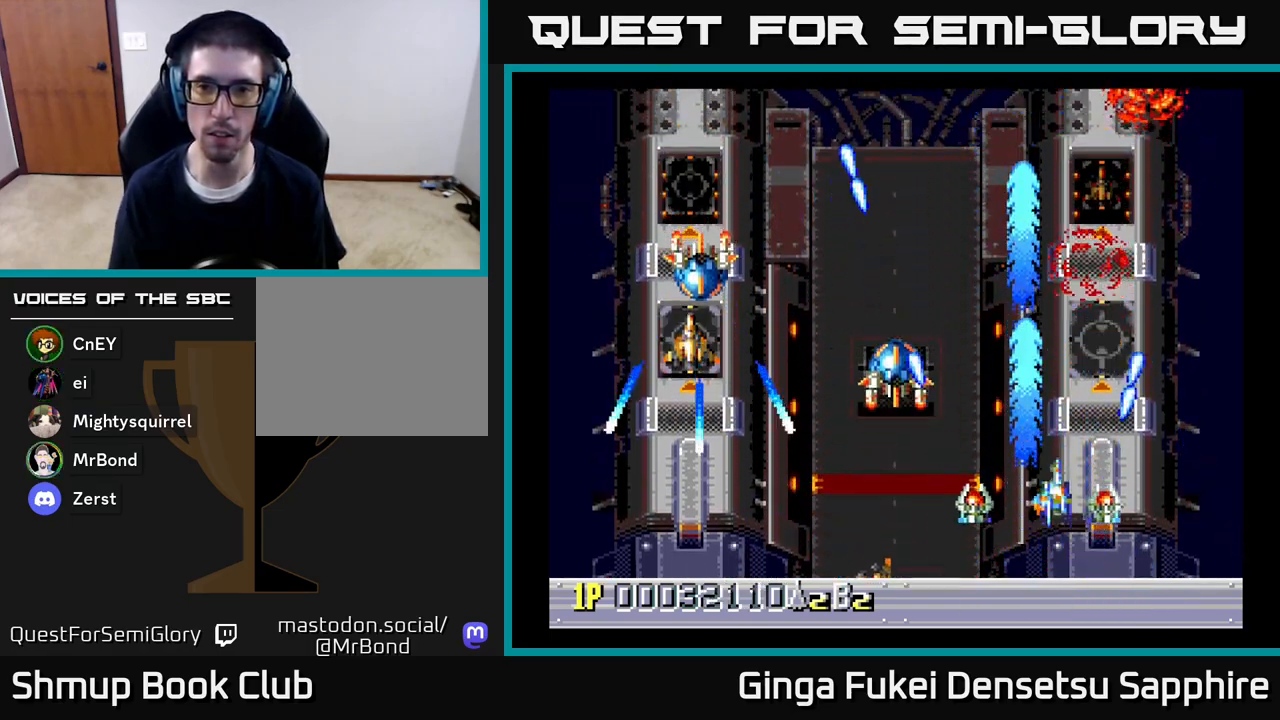
{"buttons": ["A", "DPAD_DOWN", "DPAD_LEFT"], "left_stick": "center", "right_stick": "center", "events": [[17, "DPAD_RIGHT", "up"], [50, "DPAD_LEFT", "down"], [117, "DPAD_DOWN", "up"], [200, "DPAD_UP", "down"], [267, "DPAD_LEFT", "up"], [317, "DPAD_LEFT", "down"], [417, "DPAD_UP", "up"], [500, "DPAD_DOWN", "down"]]}
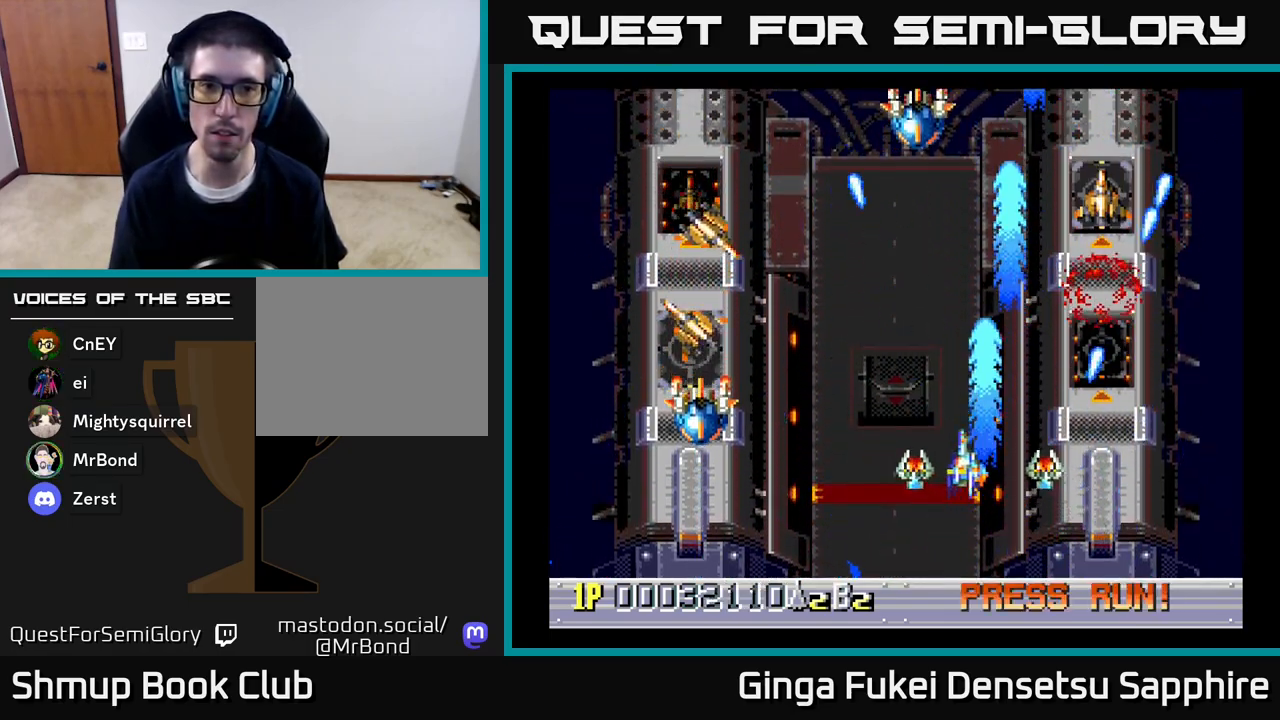
{"buttons": ["A", "DPAD_LEFT"], "left_stick": "center", "right_stick": "center", "events": [[267, "DPAD_LEFT", "up"], [300, "DPAD_RIGHT", "down"], [383, "DPAD_RIGHT", "up"], [417, "DPAD_LEFT", "down"], [450, "DPAD_DOWN", "up"]]}
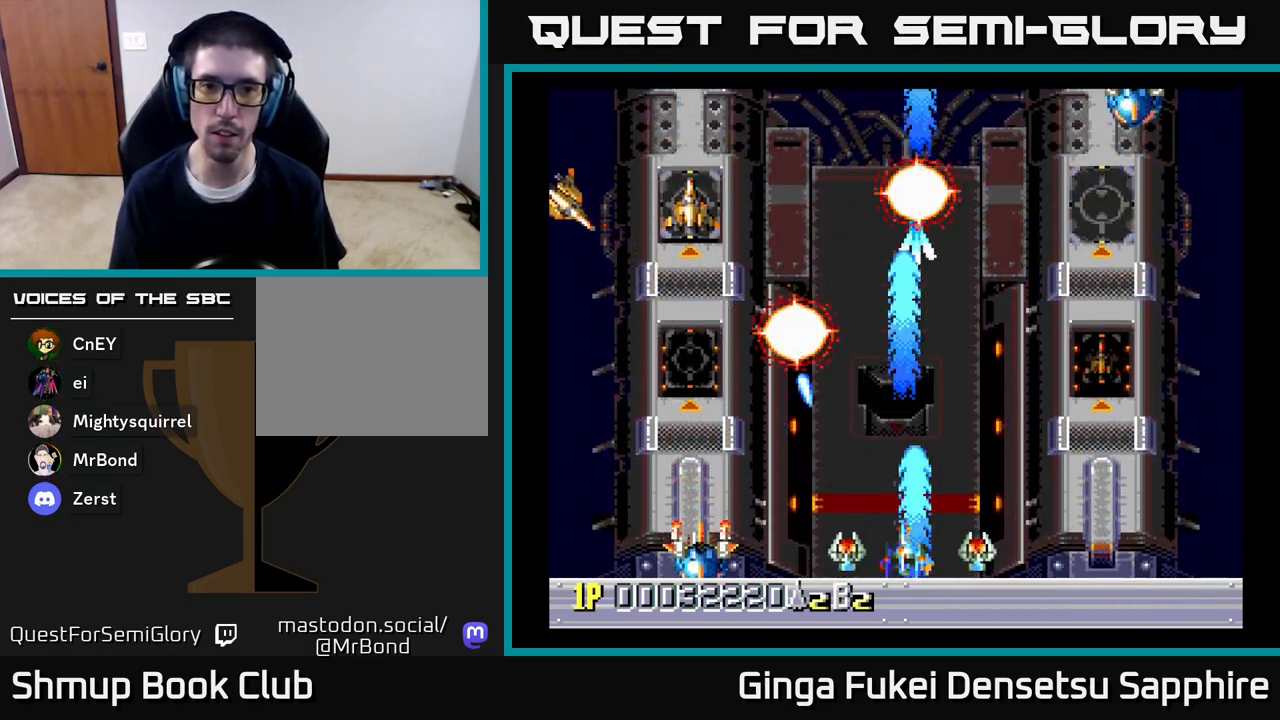
{"buttons": ["A", "DPAD_LEFT"], "left_stick": "center", "right_stick": "center", "events": [[200, "DPAD_UP", "down"], [300, "DPAD_UP", "up"]]}